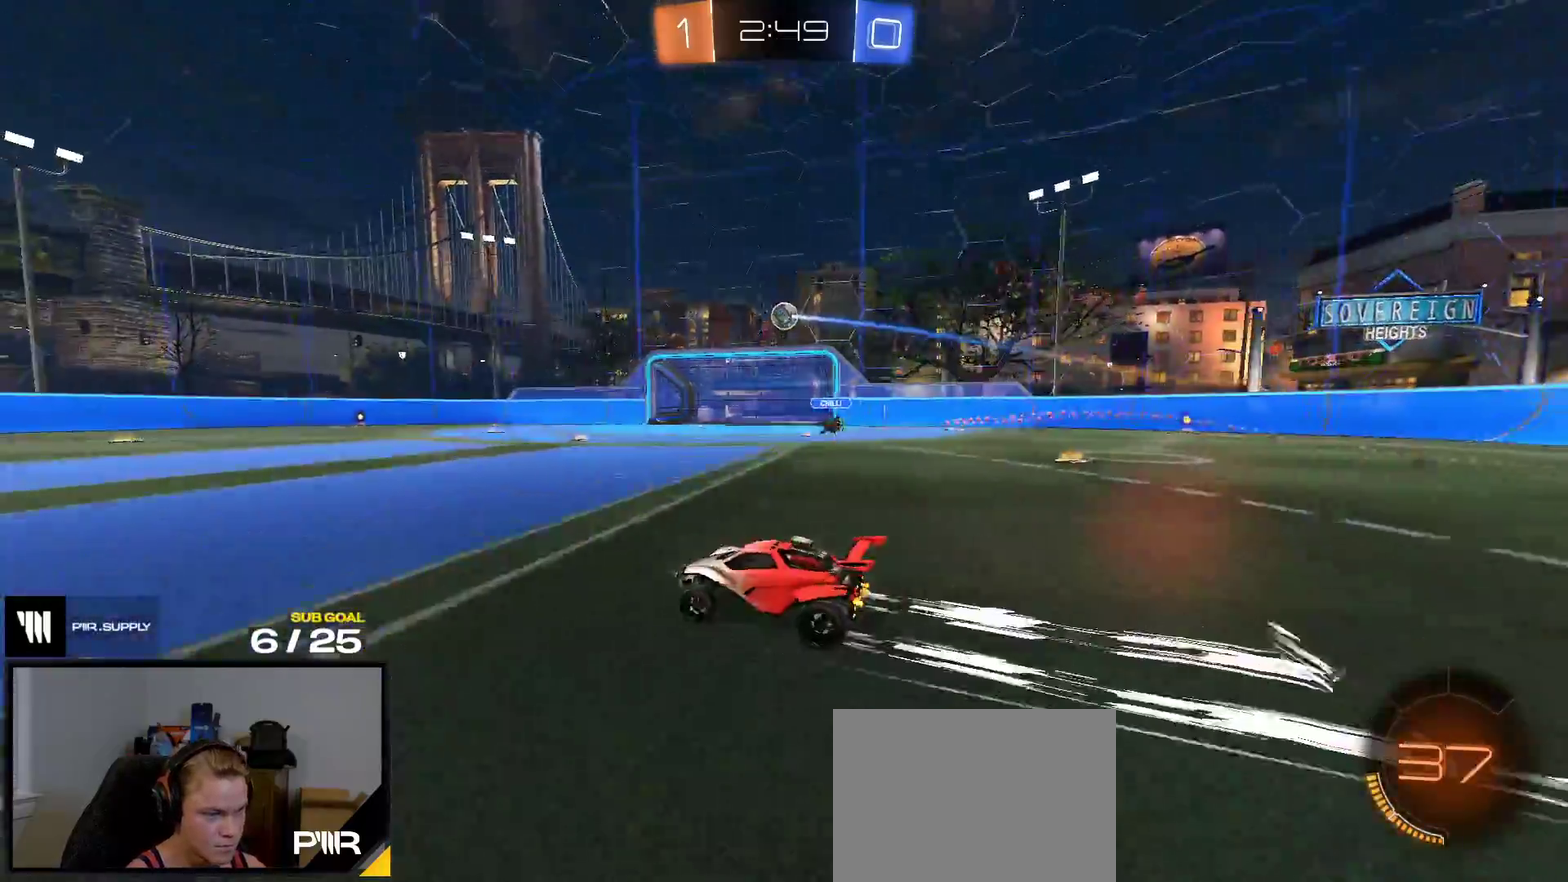
Gameplay with a controller (Xbox layout); each line is a JSON object with the inputs held at the frame after it. "events" lists button and stick changes between this image and that frame as [ms after this image, input, new state], when the widget could be followed in between. This overlay highlights the sticks when they move; stick clicks (L3 R3) are not distinguishable. This document gives stick clicks only as held states, not as events. Not read: left_stick.
{"buttons": ["R1", "R2"], "right_stick": "center", "events": [[167, "Y", "down"], [267, "R1", "down"], [267, "Y", "up"]]}
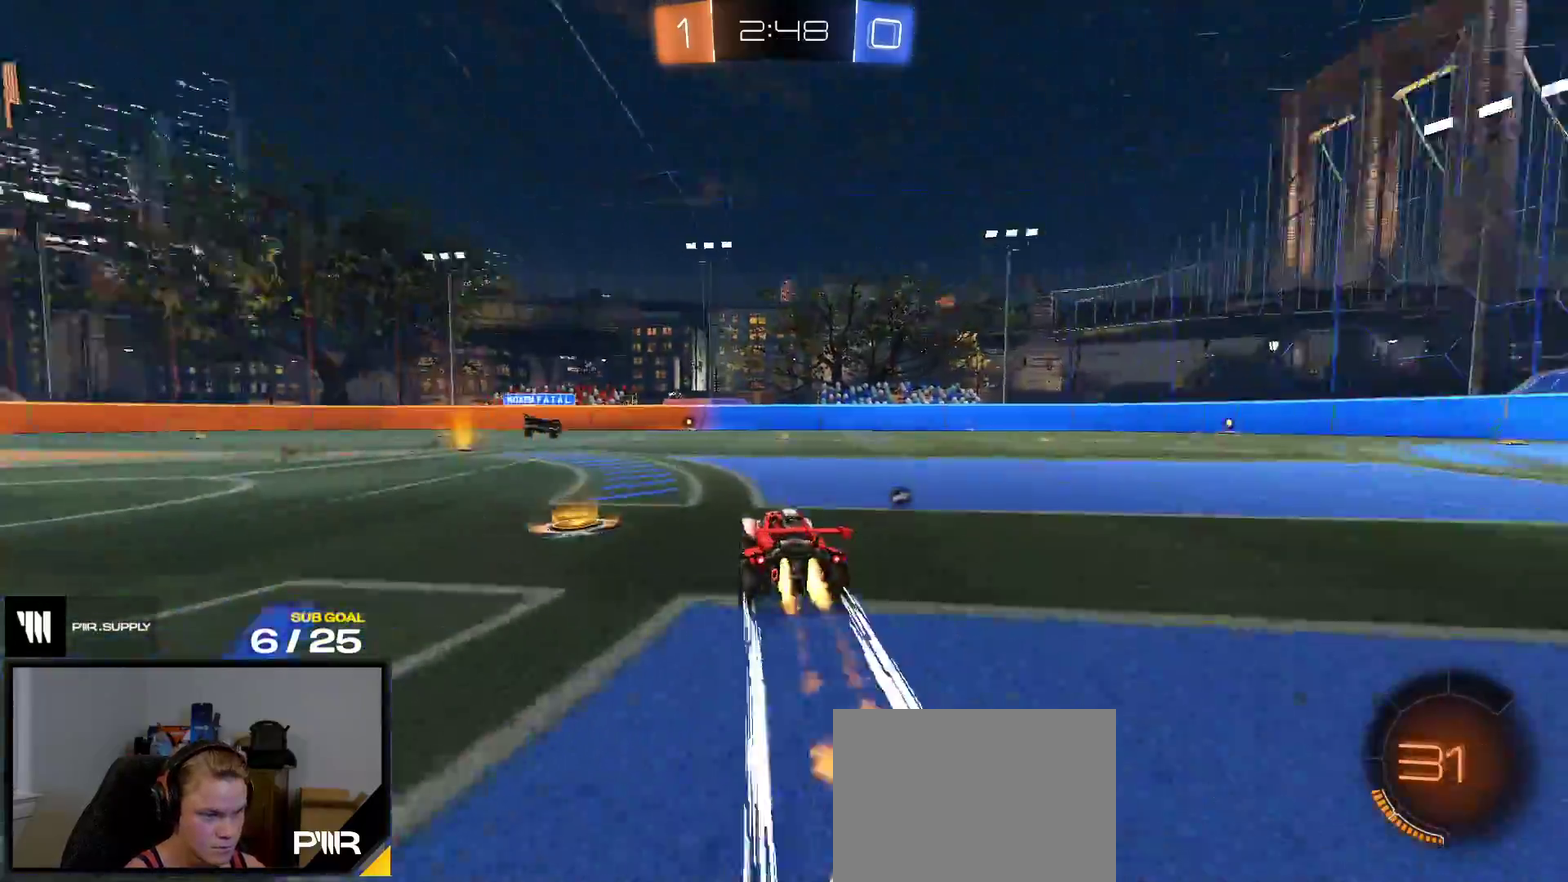
{"buttons": ["R2"], "right_stick": "center", "events": [[17, "R1", "up"], [250, "Y", "down"], [300, "Y", "up"]]}
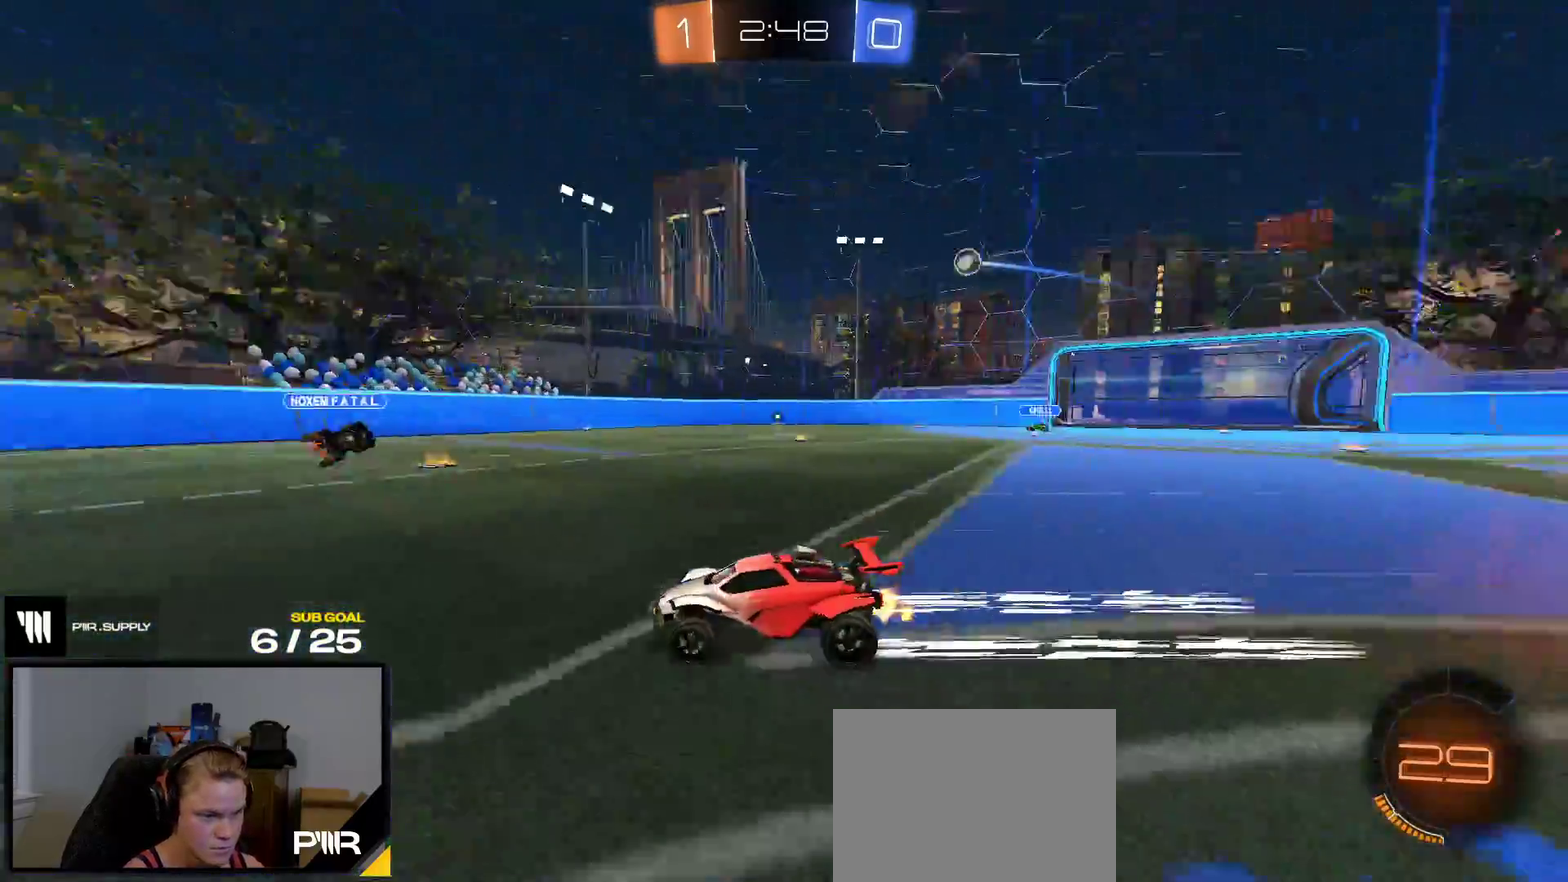
{"buttons": ["R2"], "right_stick": "center", "events": [[133, "R1", "down"], [200, "R1", "up"]]}
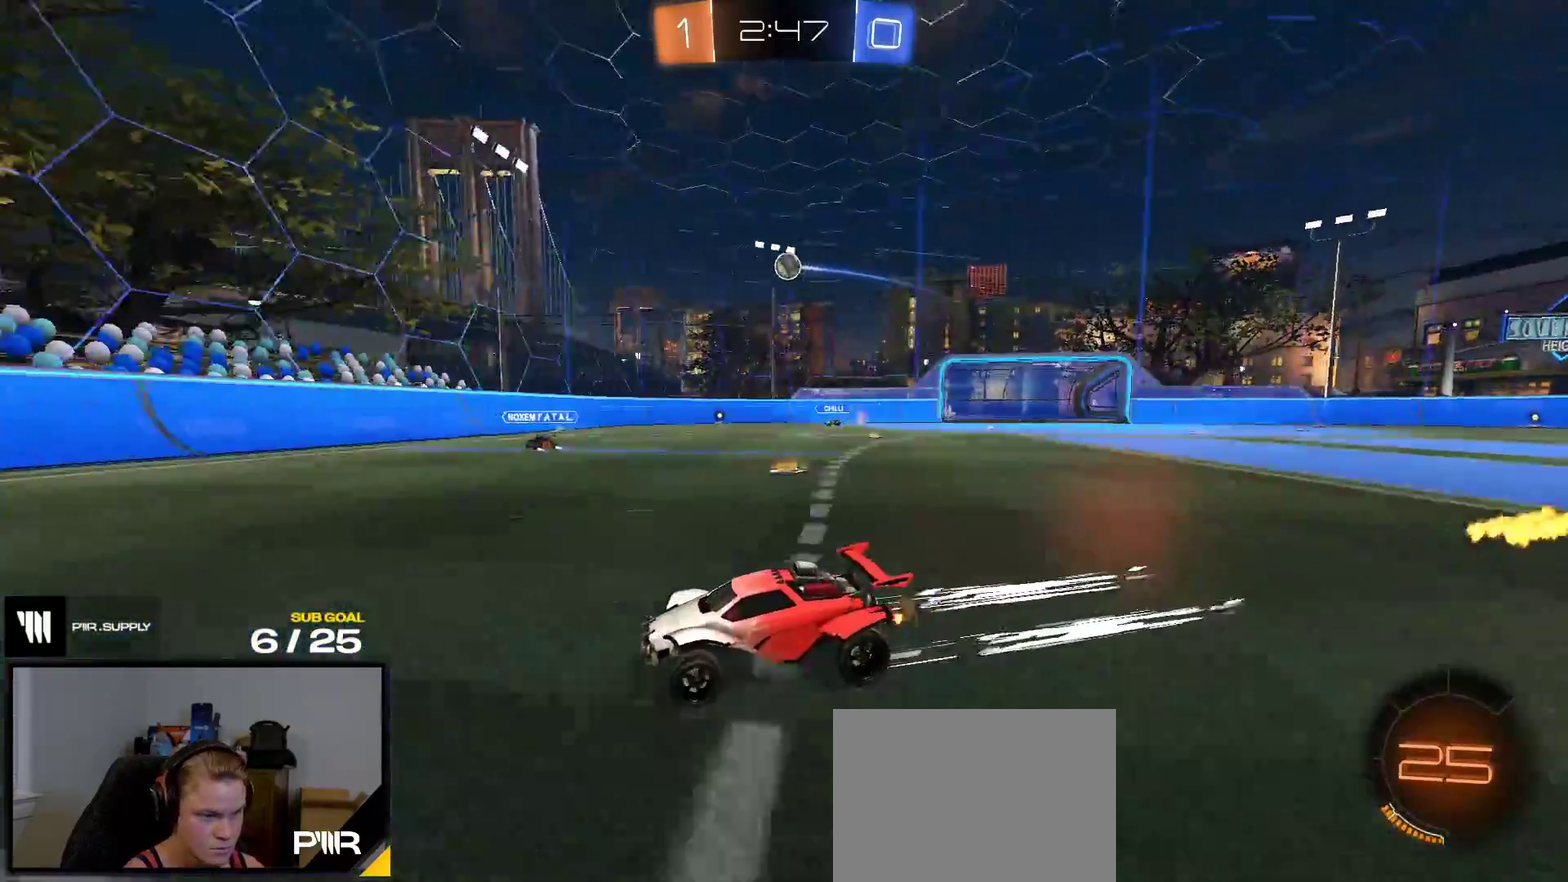
{"buttons": ["R2"], "right_stick": "center", "events": [[200, "X", "down"], [467, "X", "up"]]}
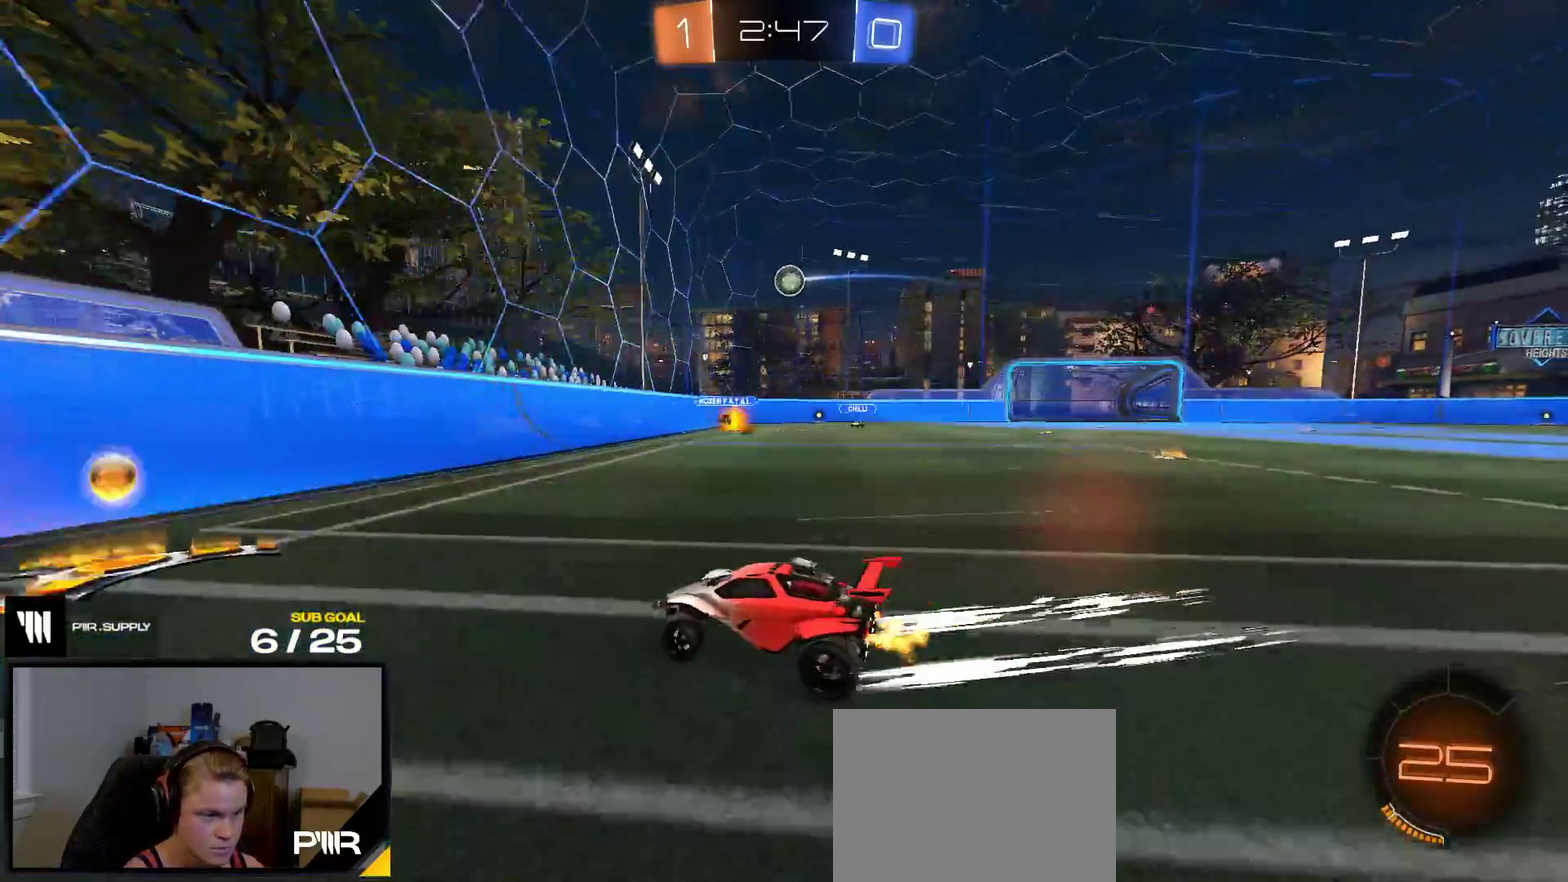
{"buttons": ["A", "R1"], "right_stick": "center", "events": [[133, "R1", "down"], [417, "R2", "up"], [433, "A", "down"]]}
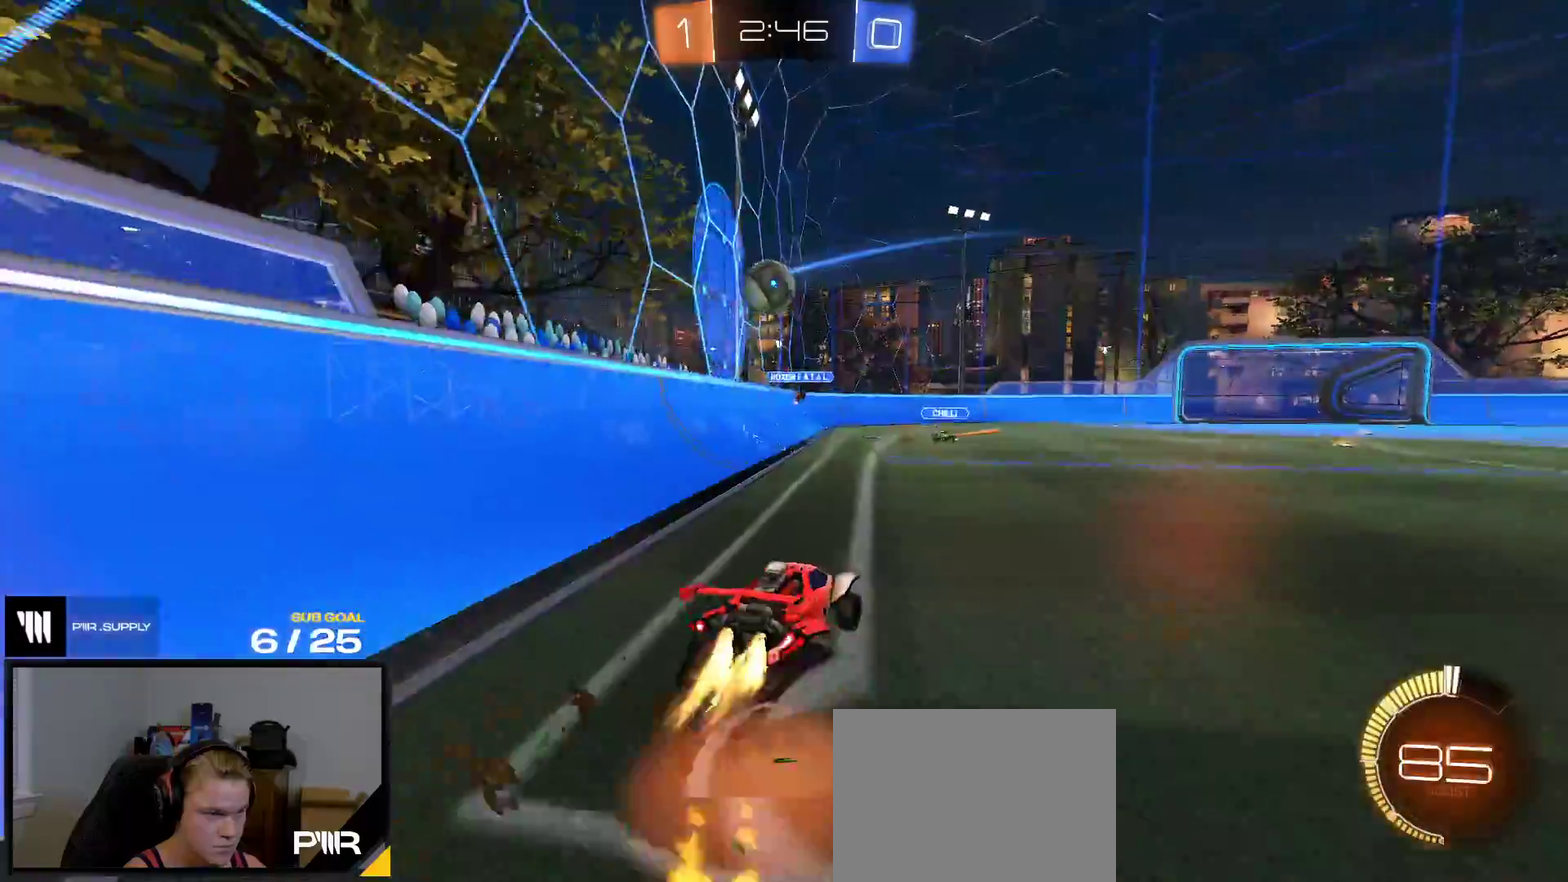
{"buttons": ["R1"], "right_stick": "center", "events": [[233, "A", "up"], [267, "L1", "down"], [317, "A", "down"], [433, "A", "up"], [467, "L1", "up"]]}
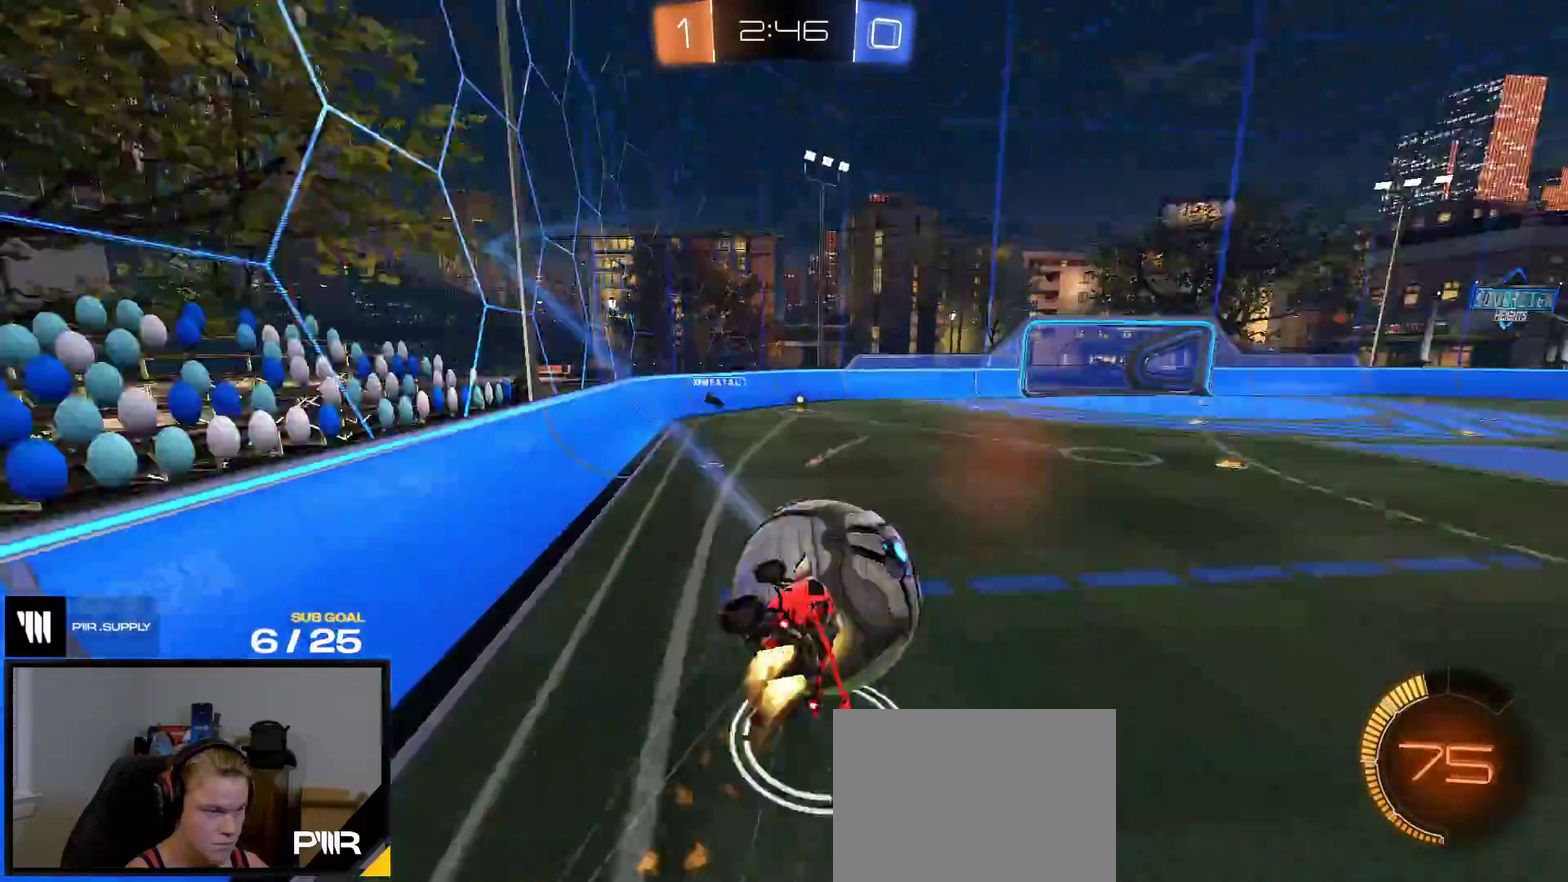
{"buttons": ["R1"], "right_stick": "center", "events": []}
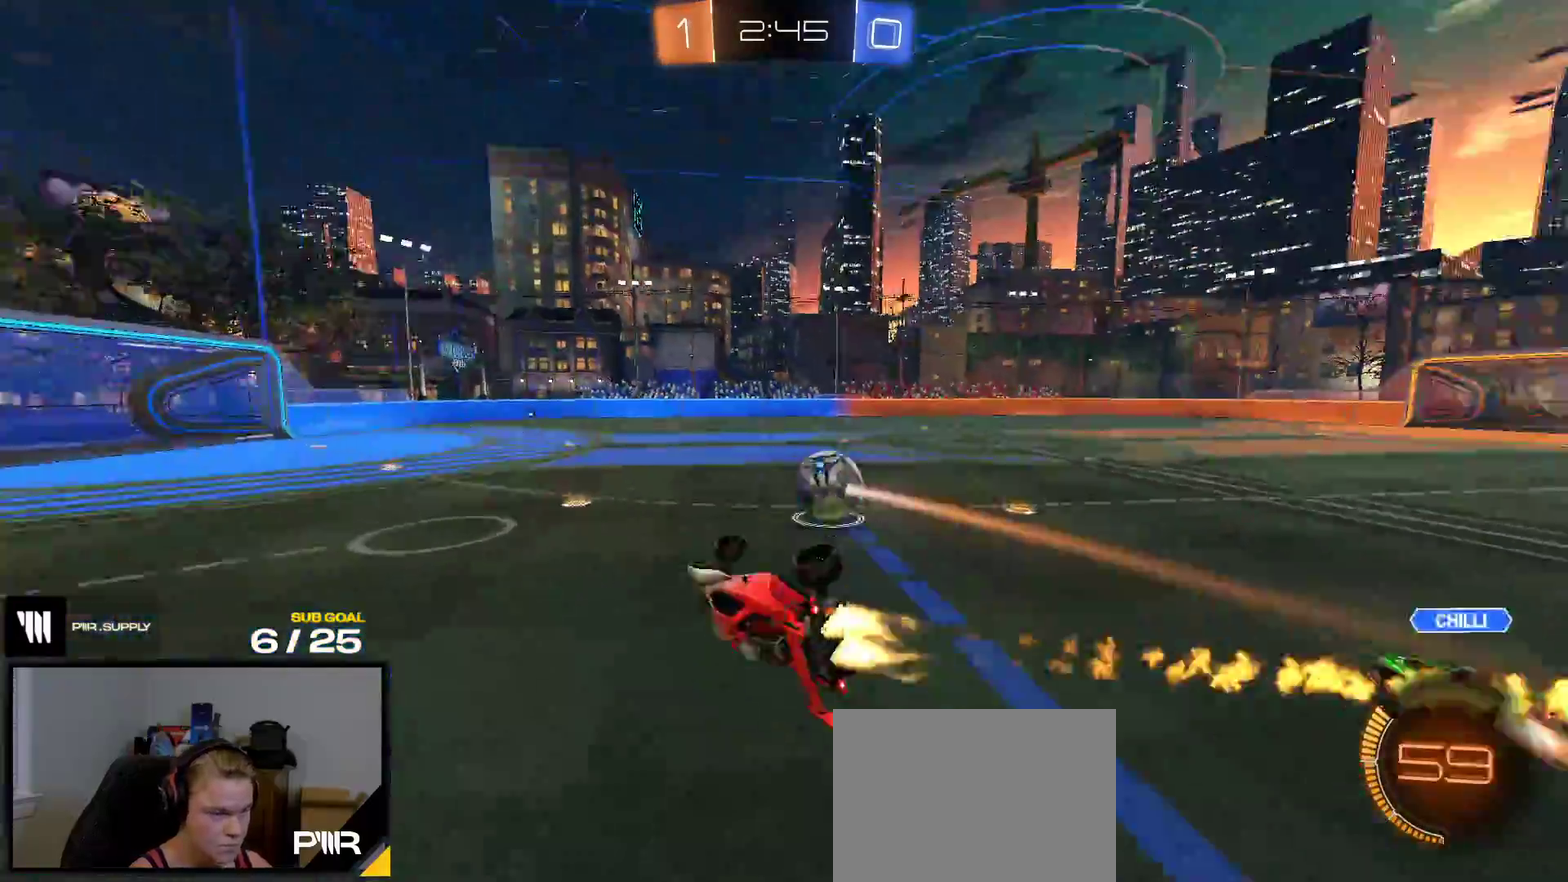
{"buttons": ["Y", "R1", "R2"], "right_stick": "center", "events": [[233, "R2", "down"], [283, "Y", "down"], [400, "Y", "up"], [500, "Y", "down"]]}
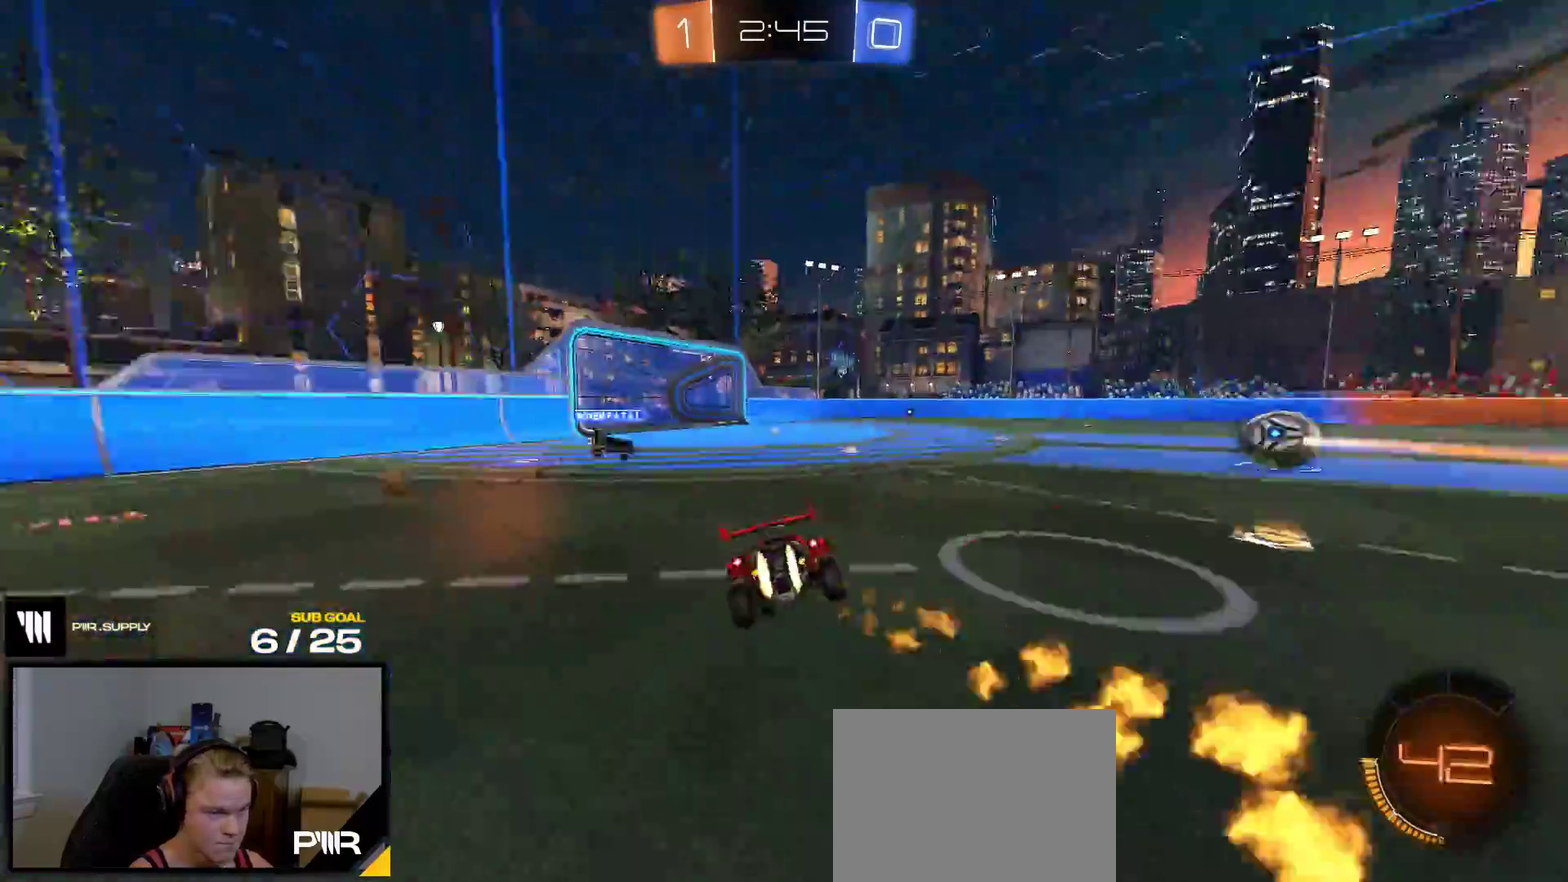
{"buttons": ["R1", "R2"], "right_stick": "center", "events": [[83, "Y", "up"]]}
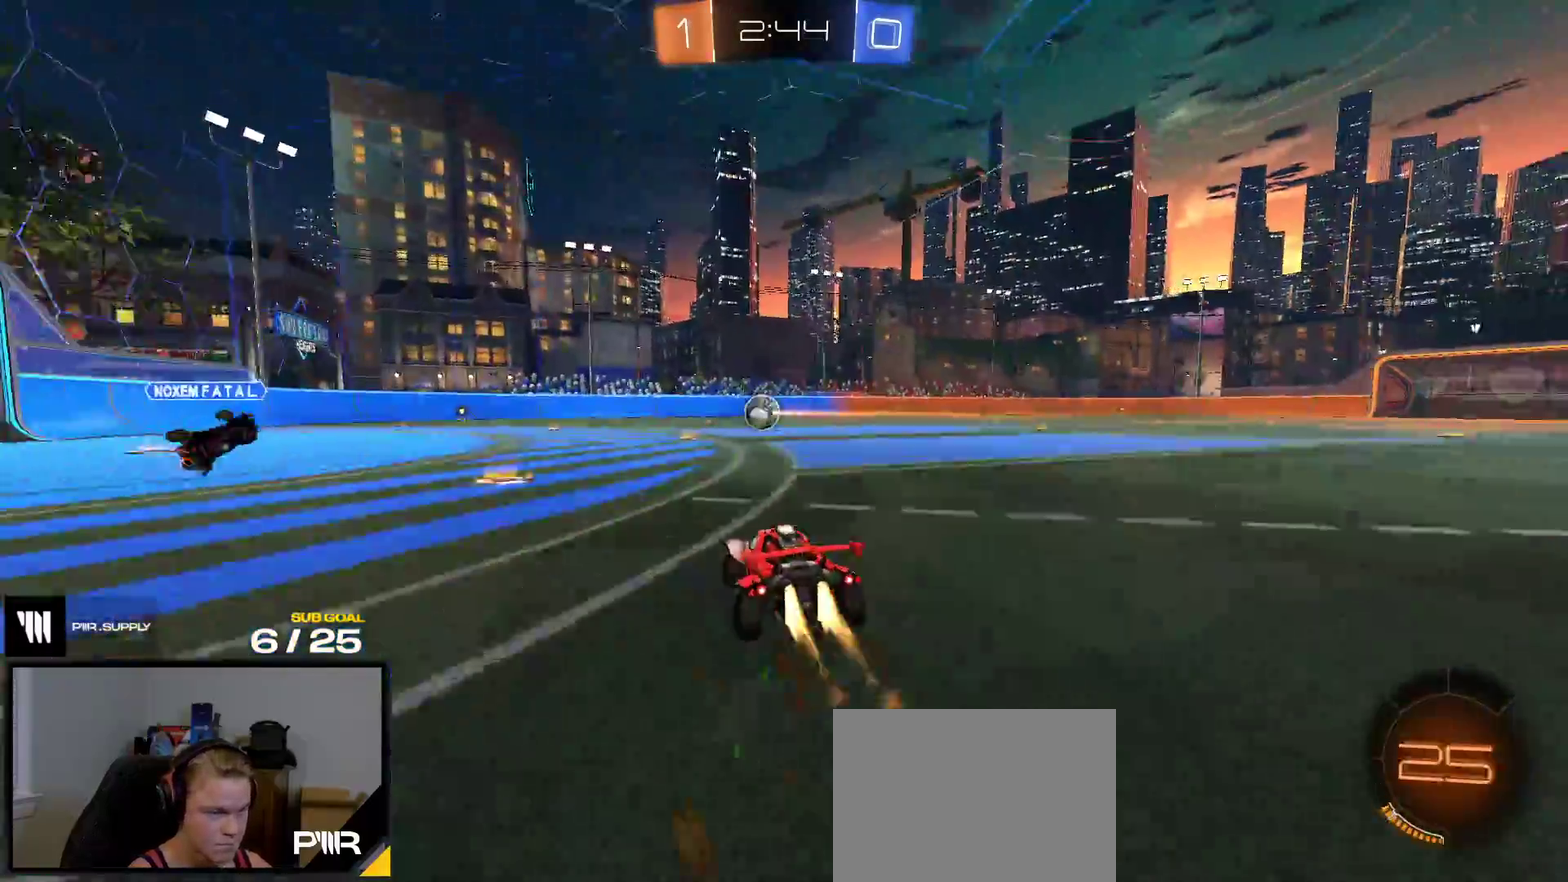
{"buttons": ["R2"], "right_stick": "center", "events": [[233, "R1", "up"]]}
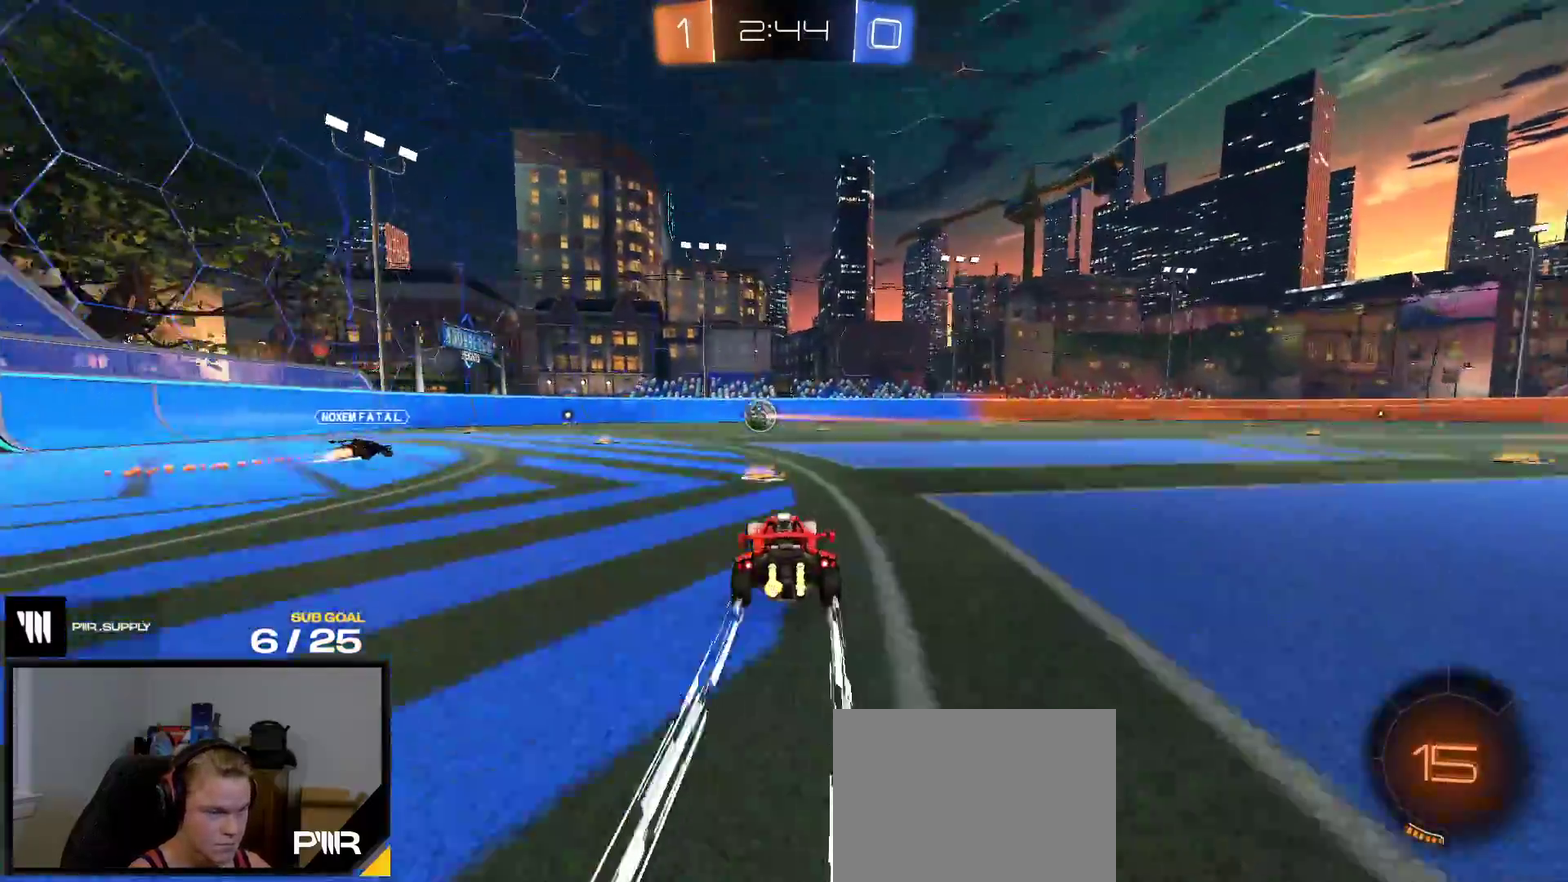
{"buttons": ["A", "R1"], "right_stick": "center", "events": [[83, "A", "down"], [183, "R2", "up"], [317, "A", "up"], [383, "A", "down"], [383, "R1", "down"]]}
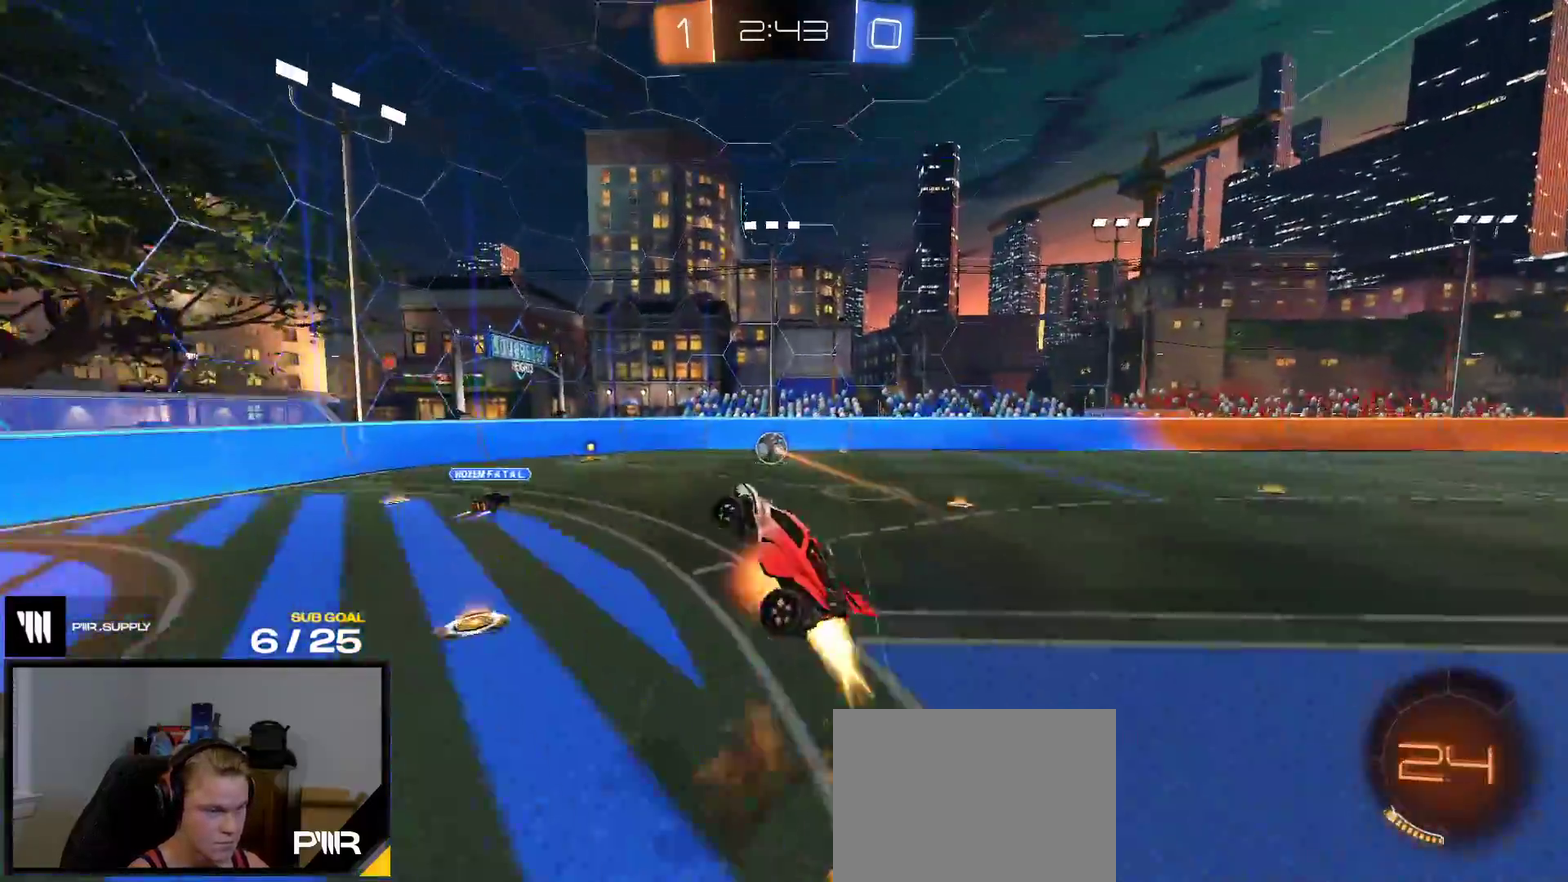
{"buttons": ["R1", "R2"], "right_stick": "center", "events": [[83, "A", "up"], [283, "Y", "down"], [383, "R2", "down"], [400, "Y", "up"]]}
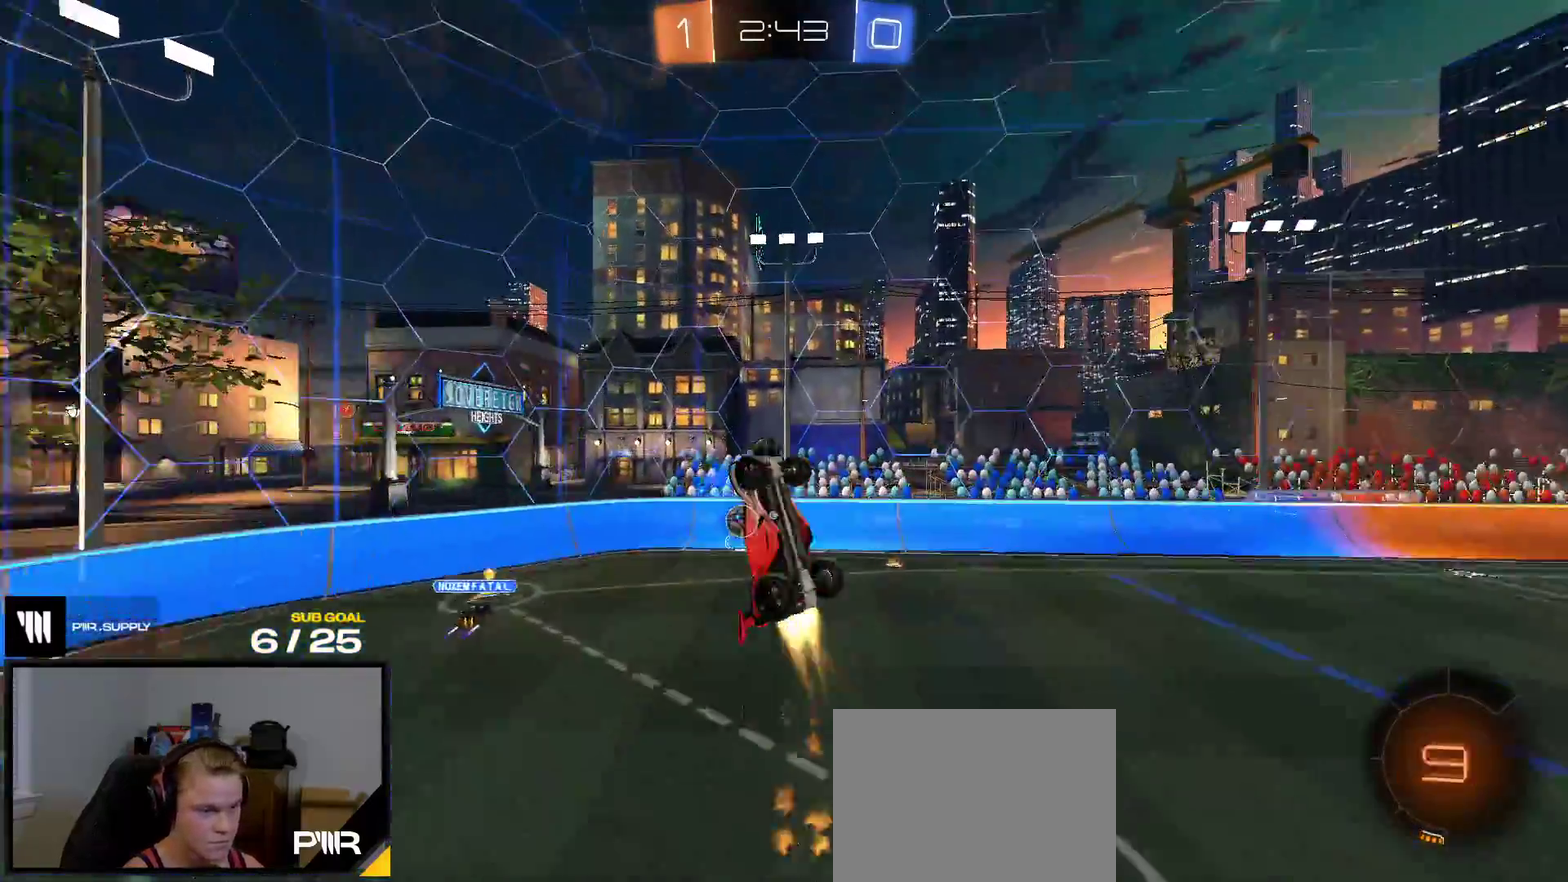
{"buttons": [], "right_stick": "center", "events": [[50, "R2", "up"], [433, "R1", "up"]]}
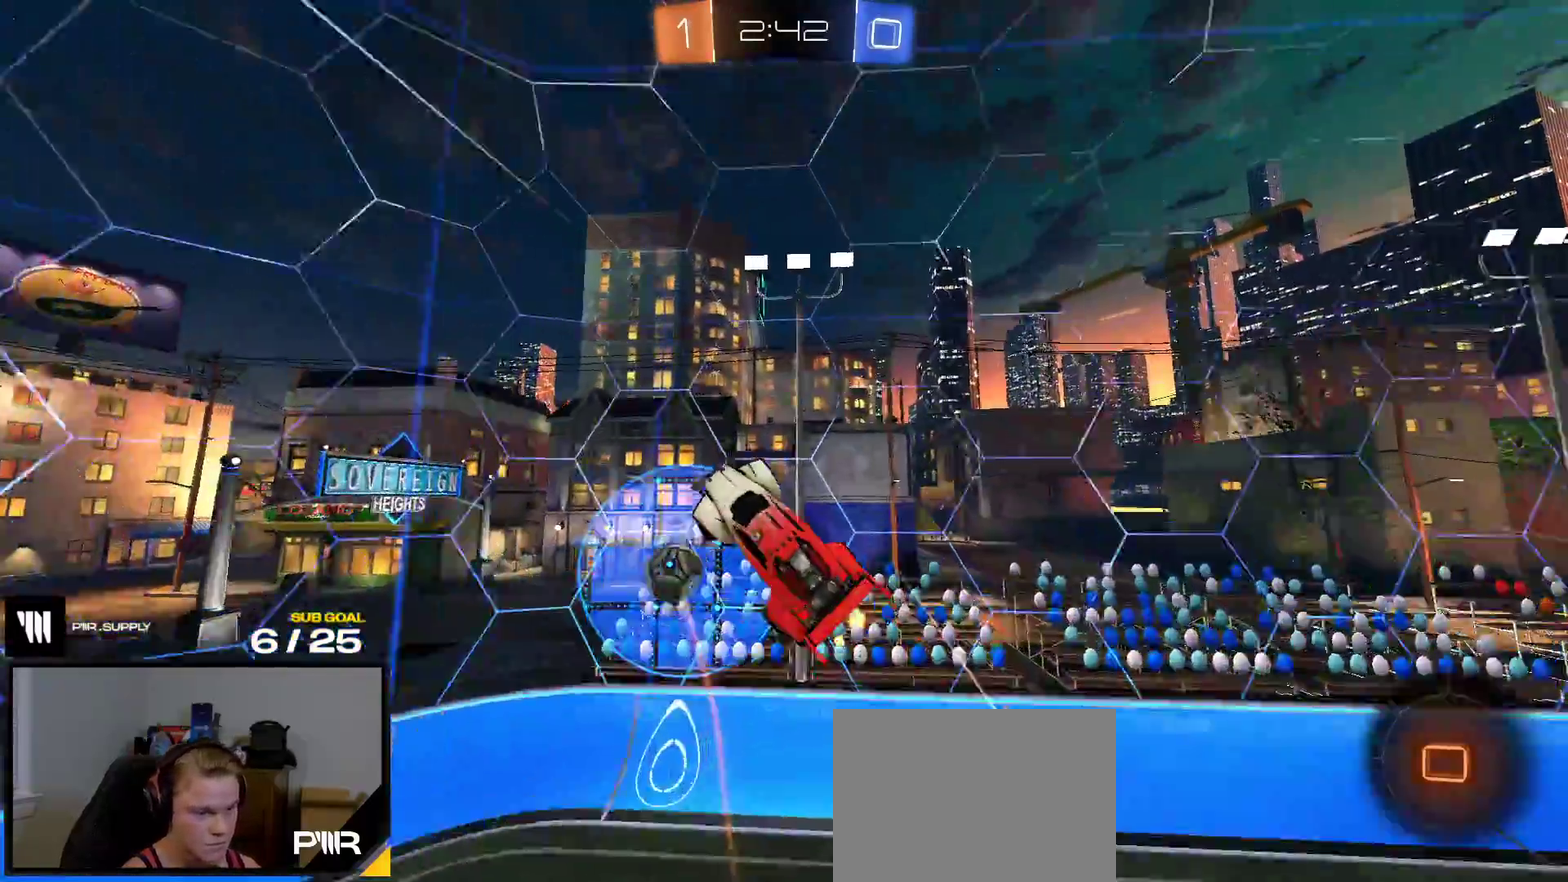
{"buttons": ["R2"], "right_stick": "center", "events": [[33, "R2", "down"], [250, "Y", "down"], [350, "L1", "down"], [350, "Y", "up"], [433, "L1", "up"]]}
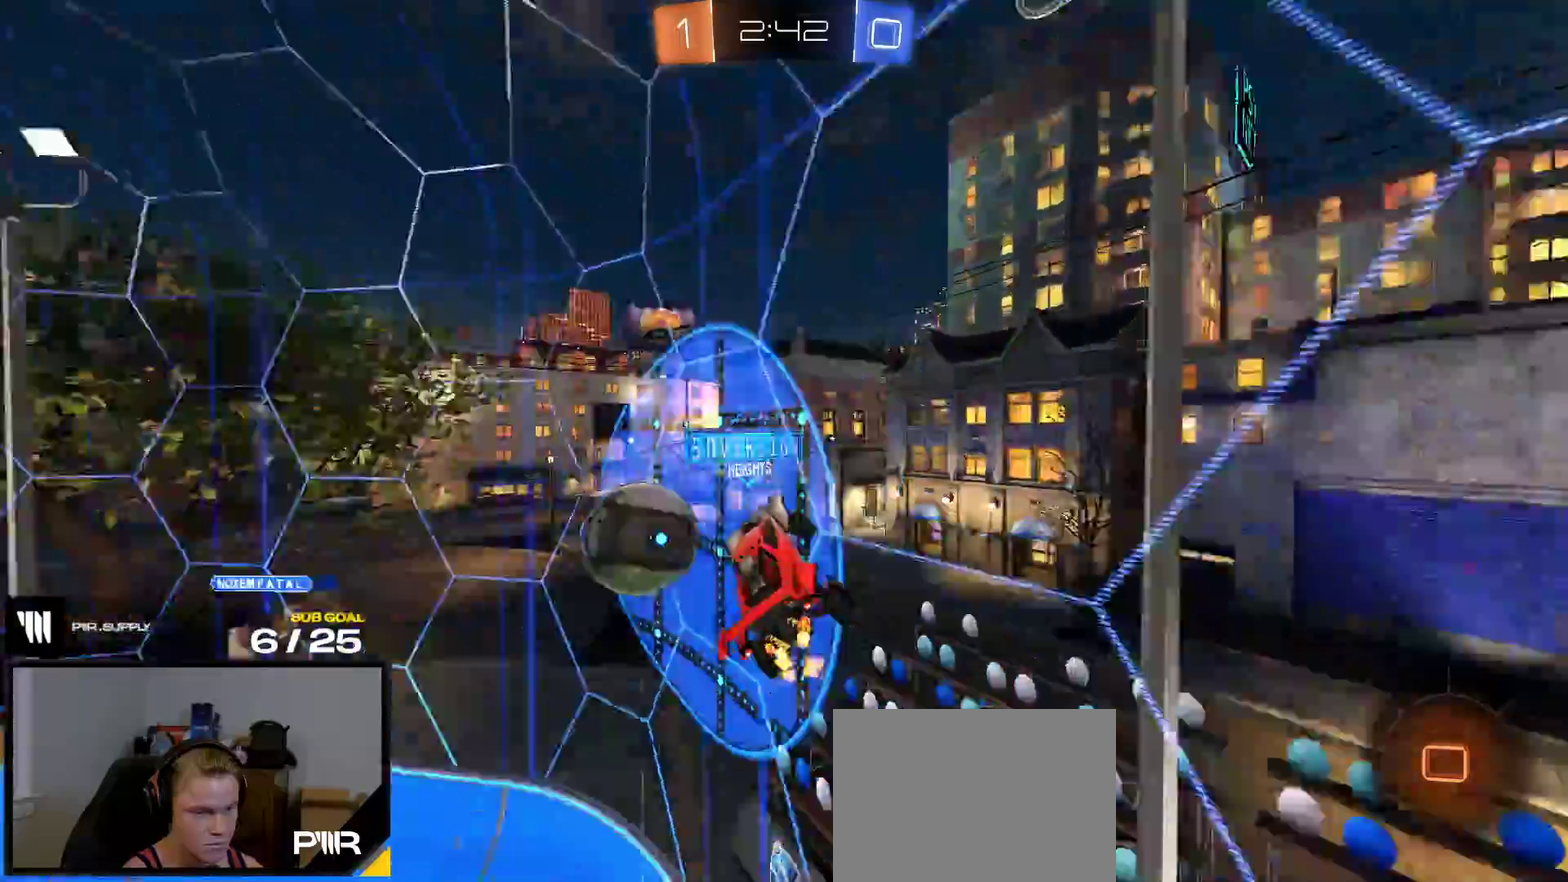
{"buttons": ["R2"], "right_stick": "center", "events": []}
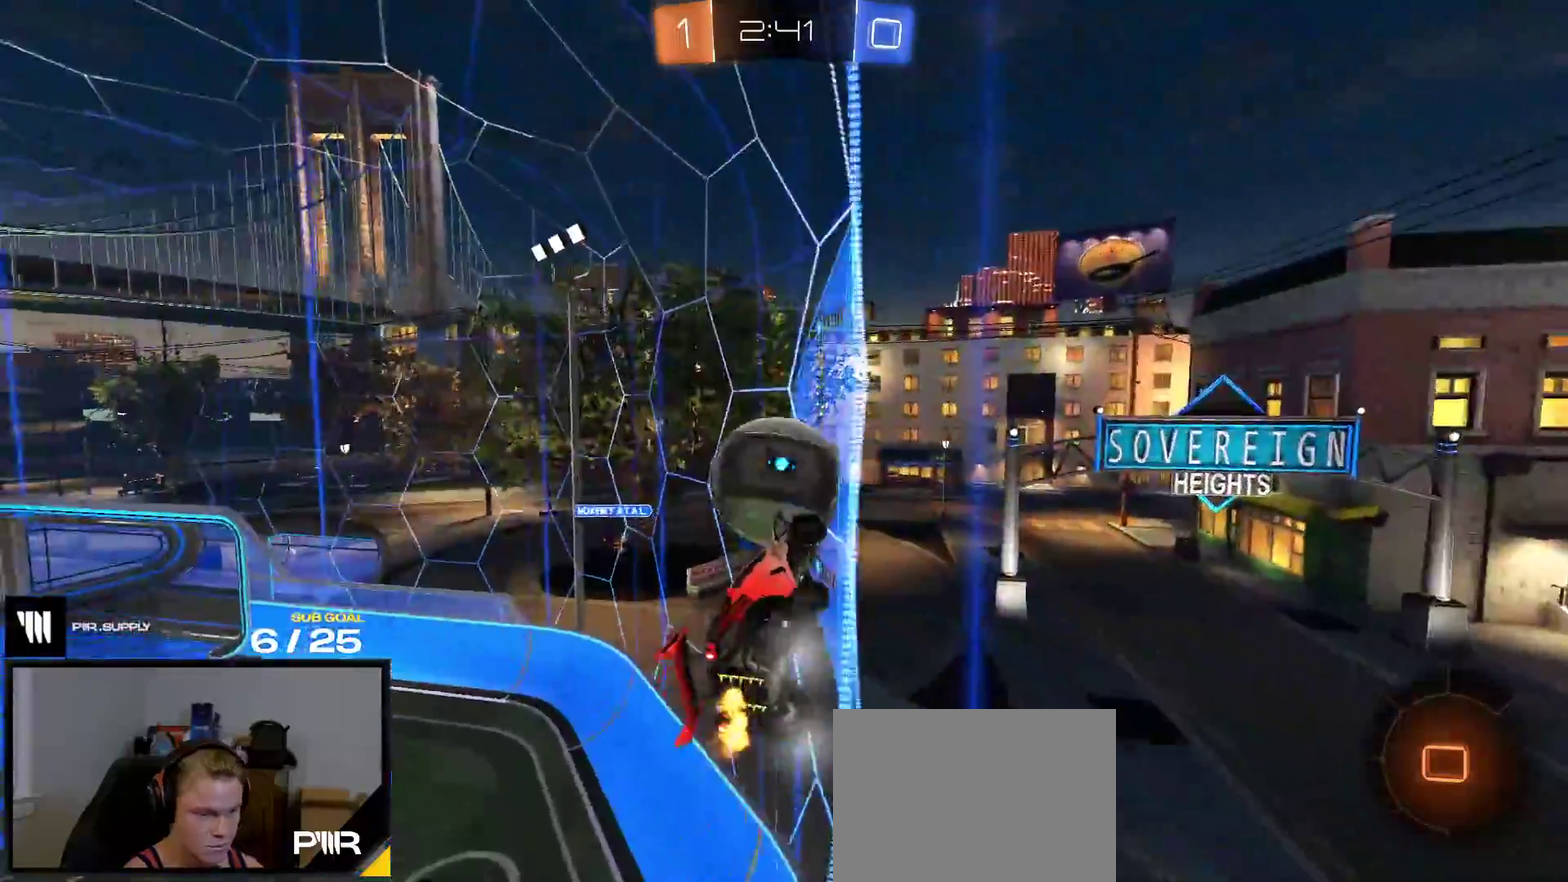
{"buttons": ["A", "L1", "R2"], "right_stick": "center", "events": [[350, "A", "down"], [383, "L1", "down"]]}
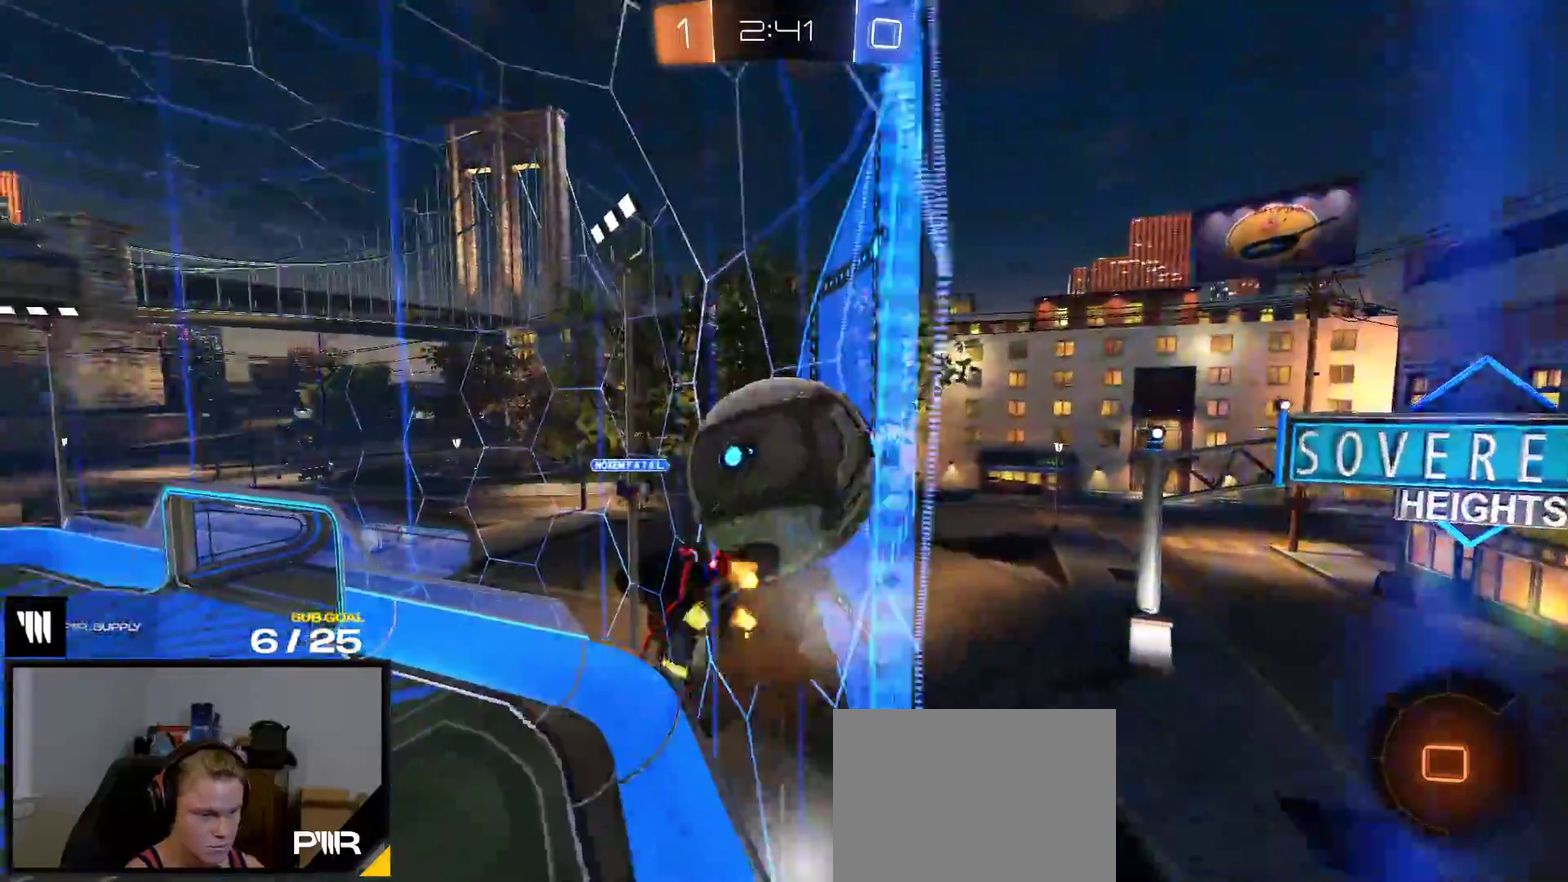
{"buttons": ["R2"], "right_stick": "center", "events": [[50, "A", "up"], [67, "L1", "up"], [200, "A", "down"], [200, "R2", "up"], [267, "A", "up"], [500, "R2", "down"]]}
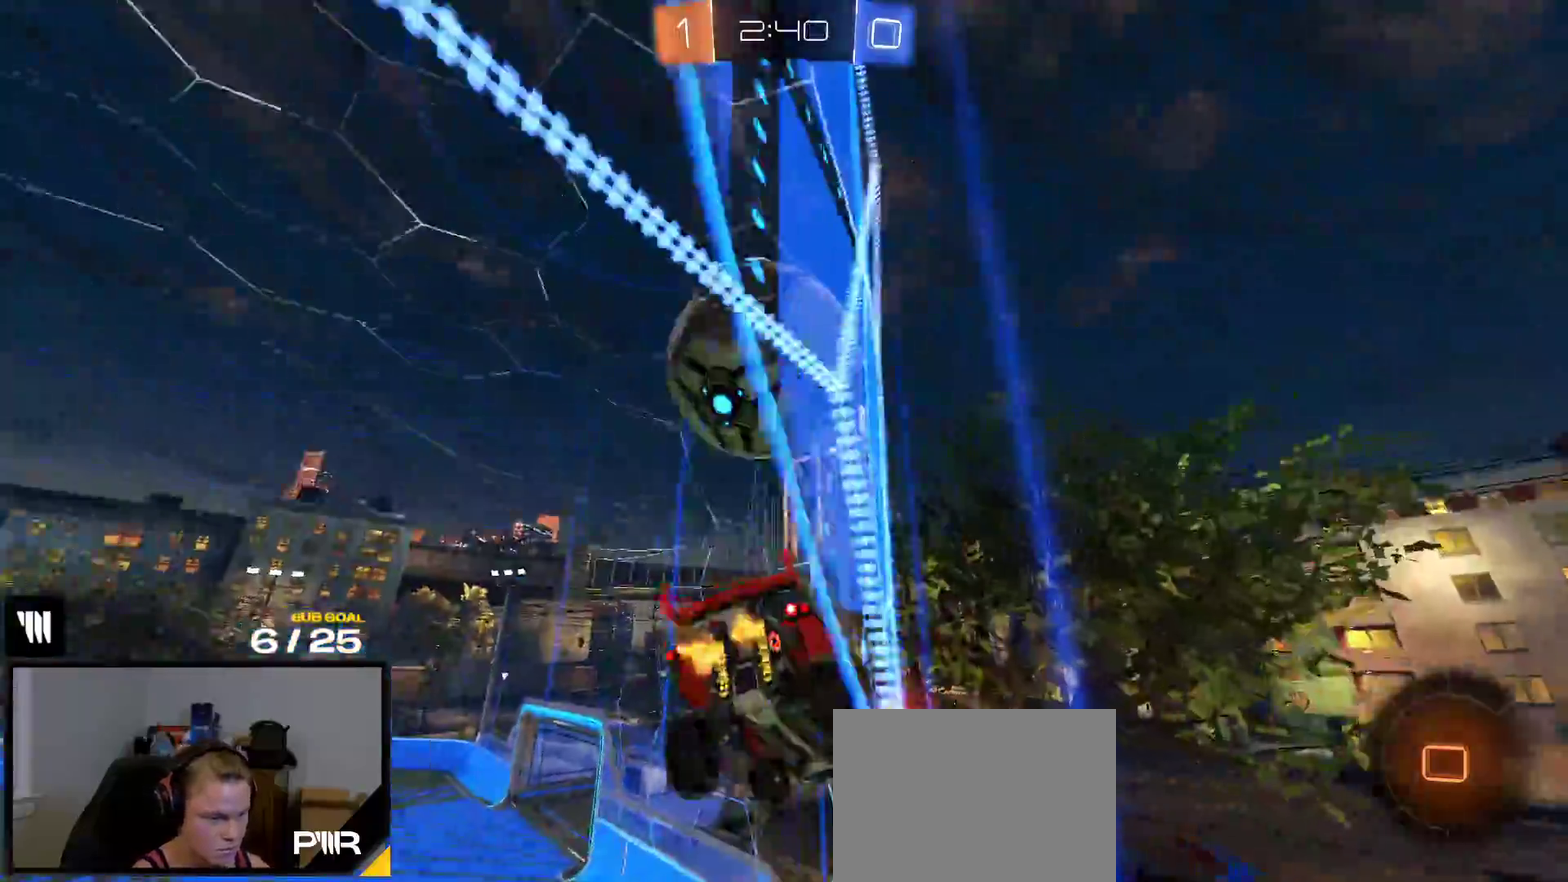
{"buttons": ["R2"], "right_stick": "center", "events": [[50, "Y", "down"], [133, "Y", "up"]]}
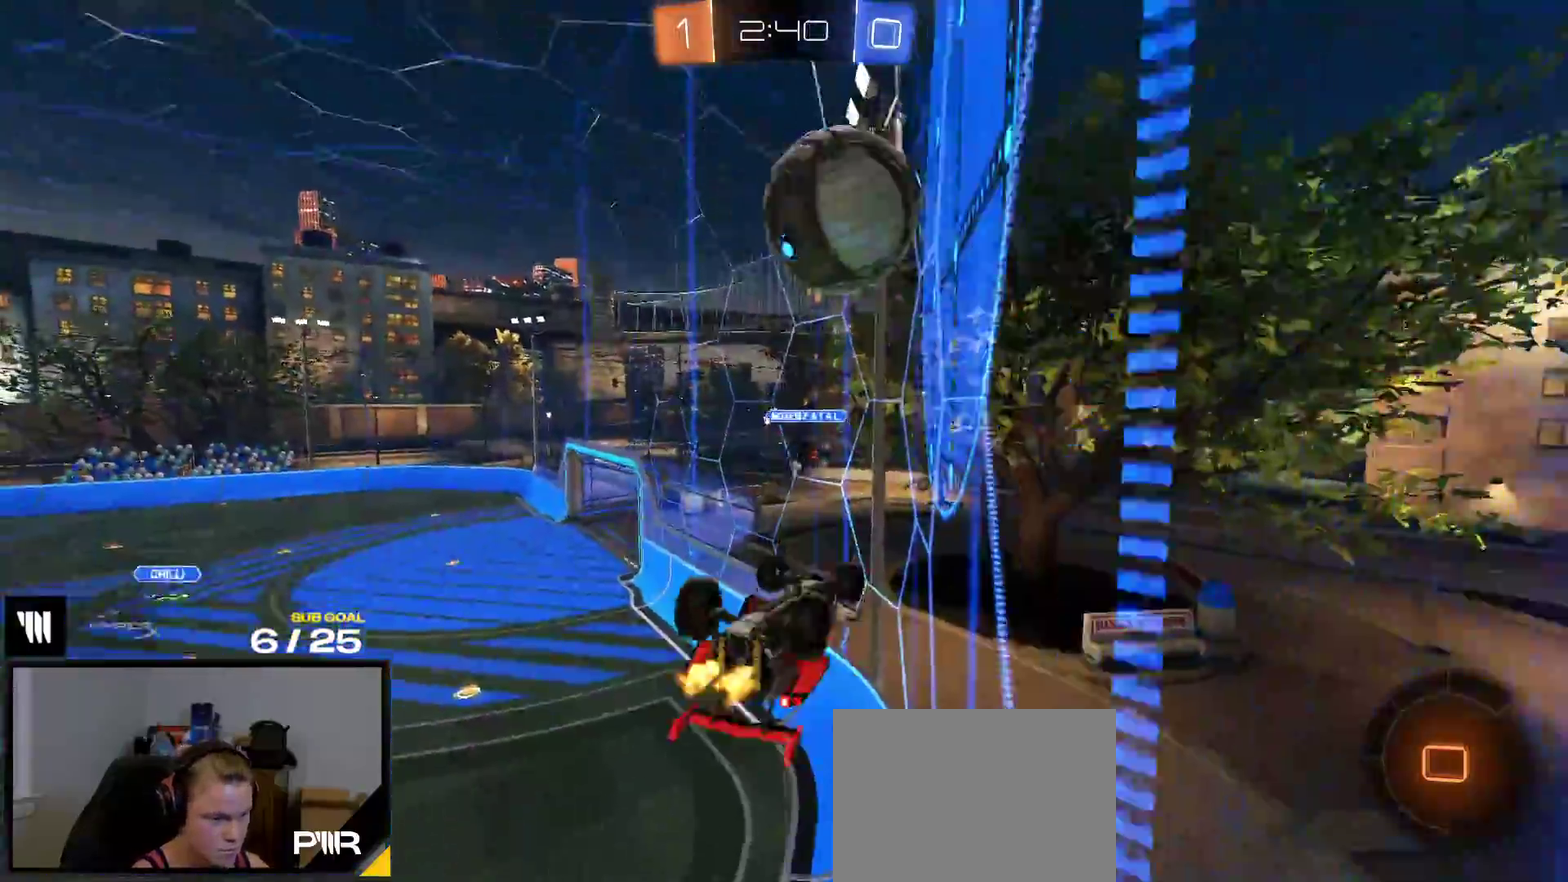
{"buttons": ["R2"], "right_stick": "left", "events": [[200, "R2", "up"], [467, "R2", "down"], [483, "right_stick", "left"]]}
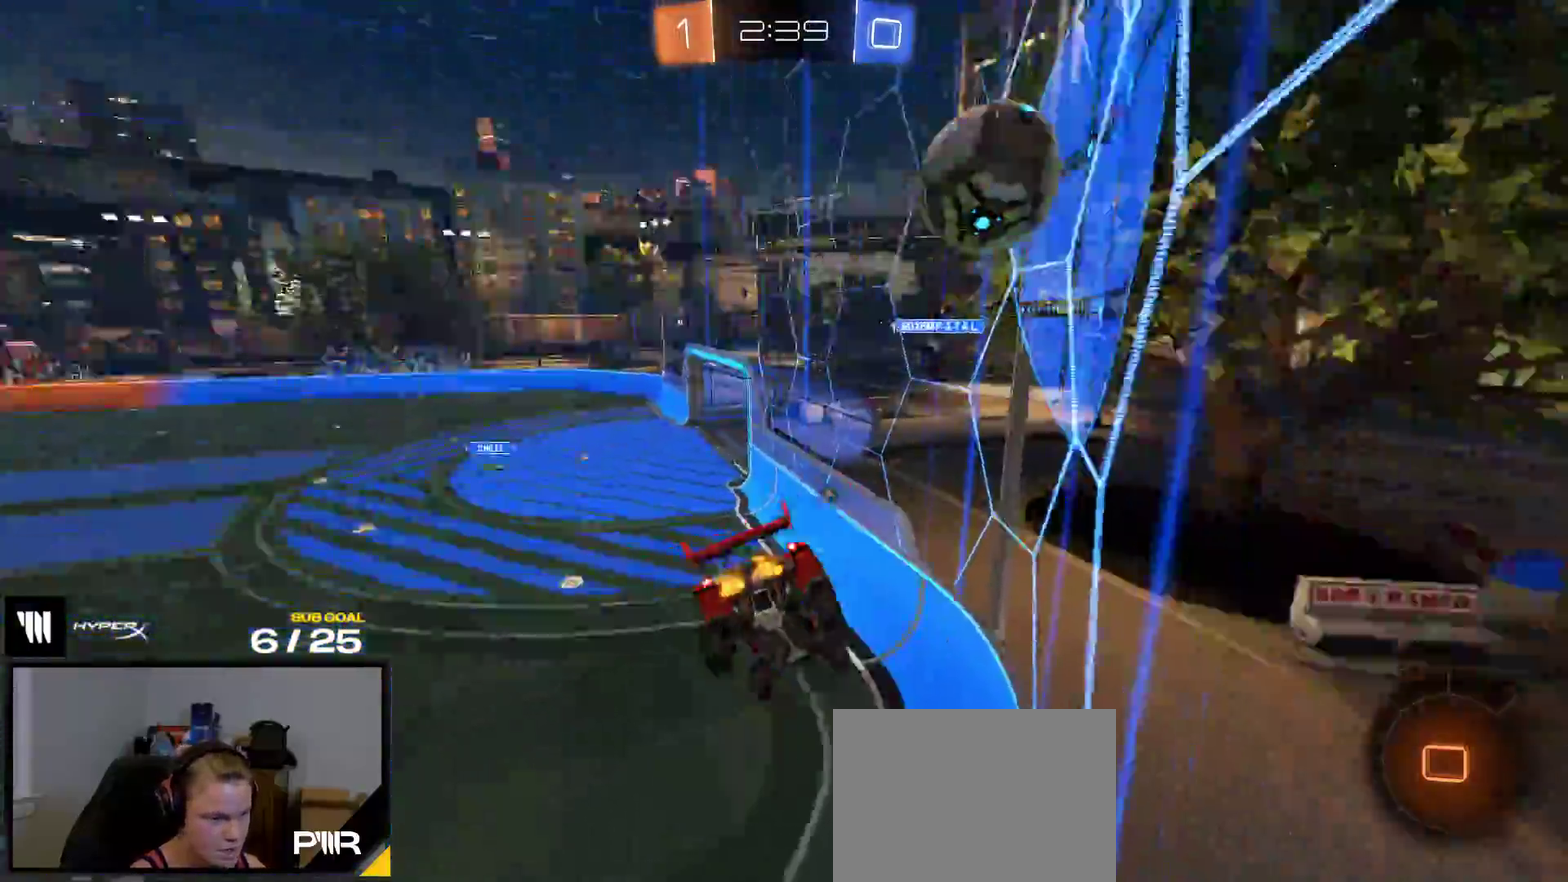
{"buttons": ["R2"], "right_stick": "center", "events": [[133, "right_stick", "up-left"], [267, "right_stick", "center"], [400, "Y", "down"], [483, "Y", "up"]]}
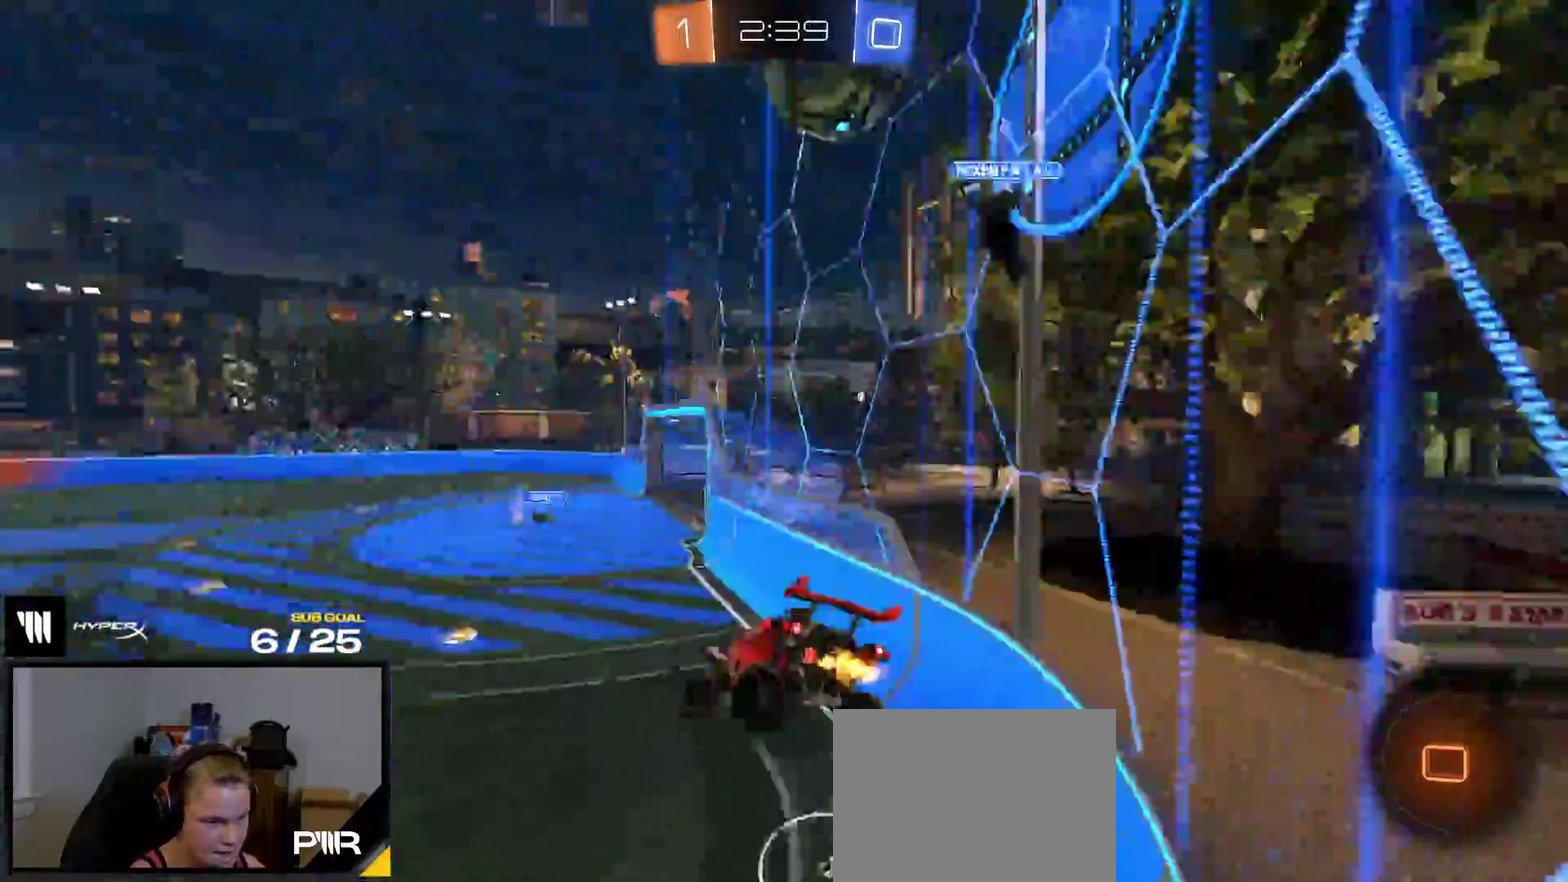
{"buttons": ["R2"], "right_stick": "center", "events": [[267, "L1", "down"], [367, "L1", "up"], [367, "Y", "down"], [467, "Y", "up"]]}
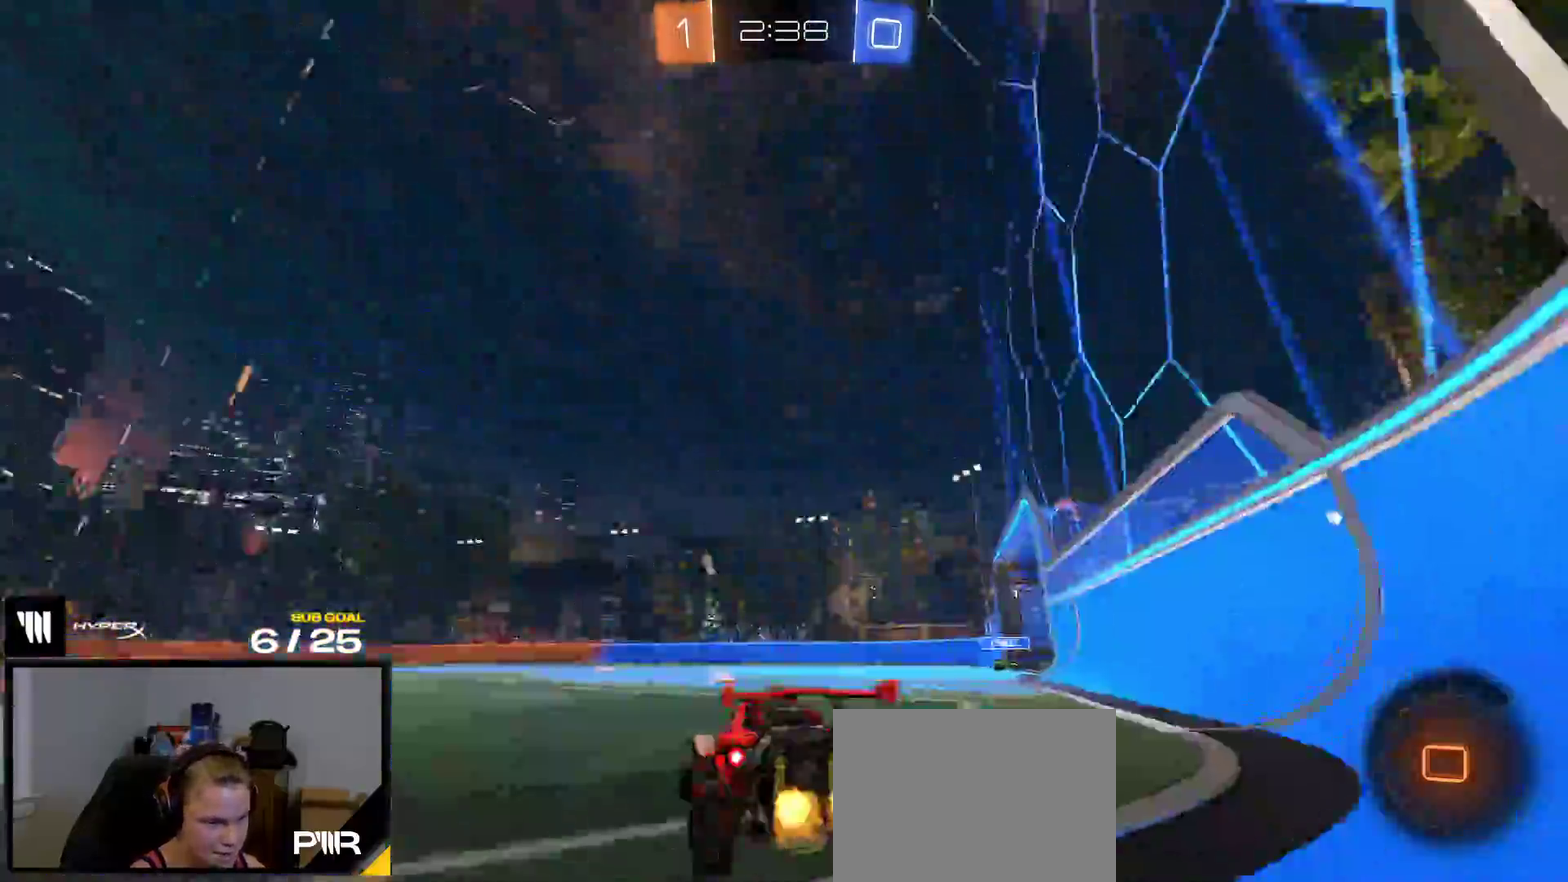
{"buttons": ["R2"], "right_stick": "center", "events": []}
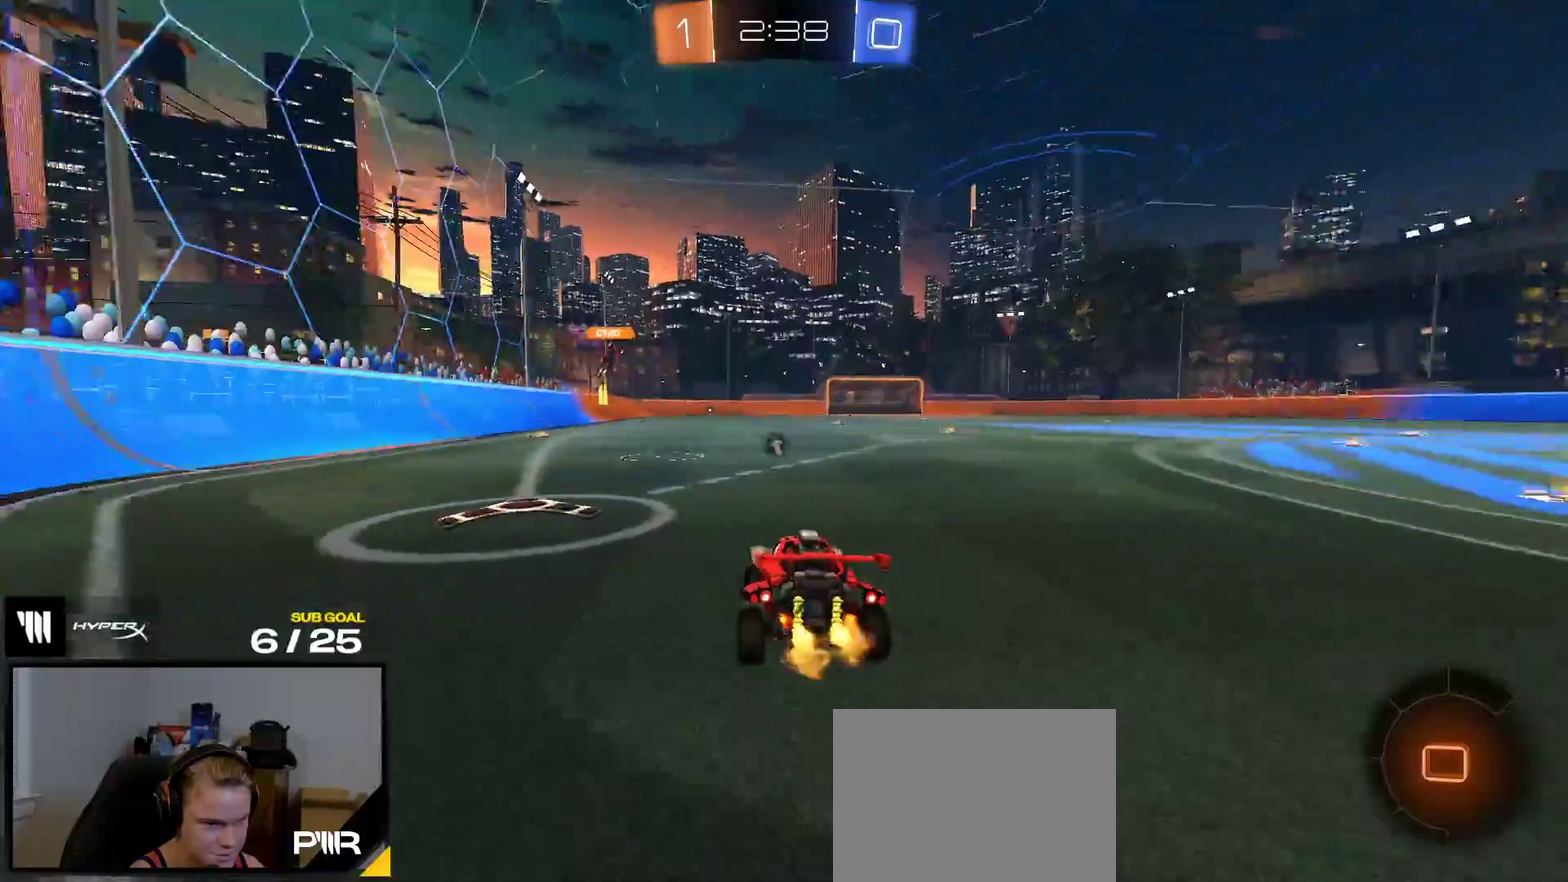
{"buttons": ["R2"], "right_stick": "center", "events": [[217, "A", "down"], [283, "A", "up"], [333, "A", "down"], [433, "A", "up"]]}
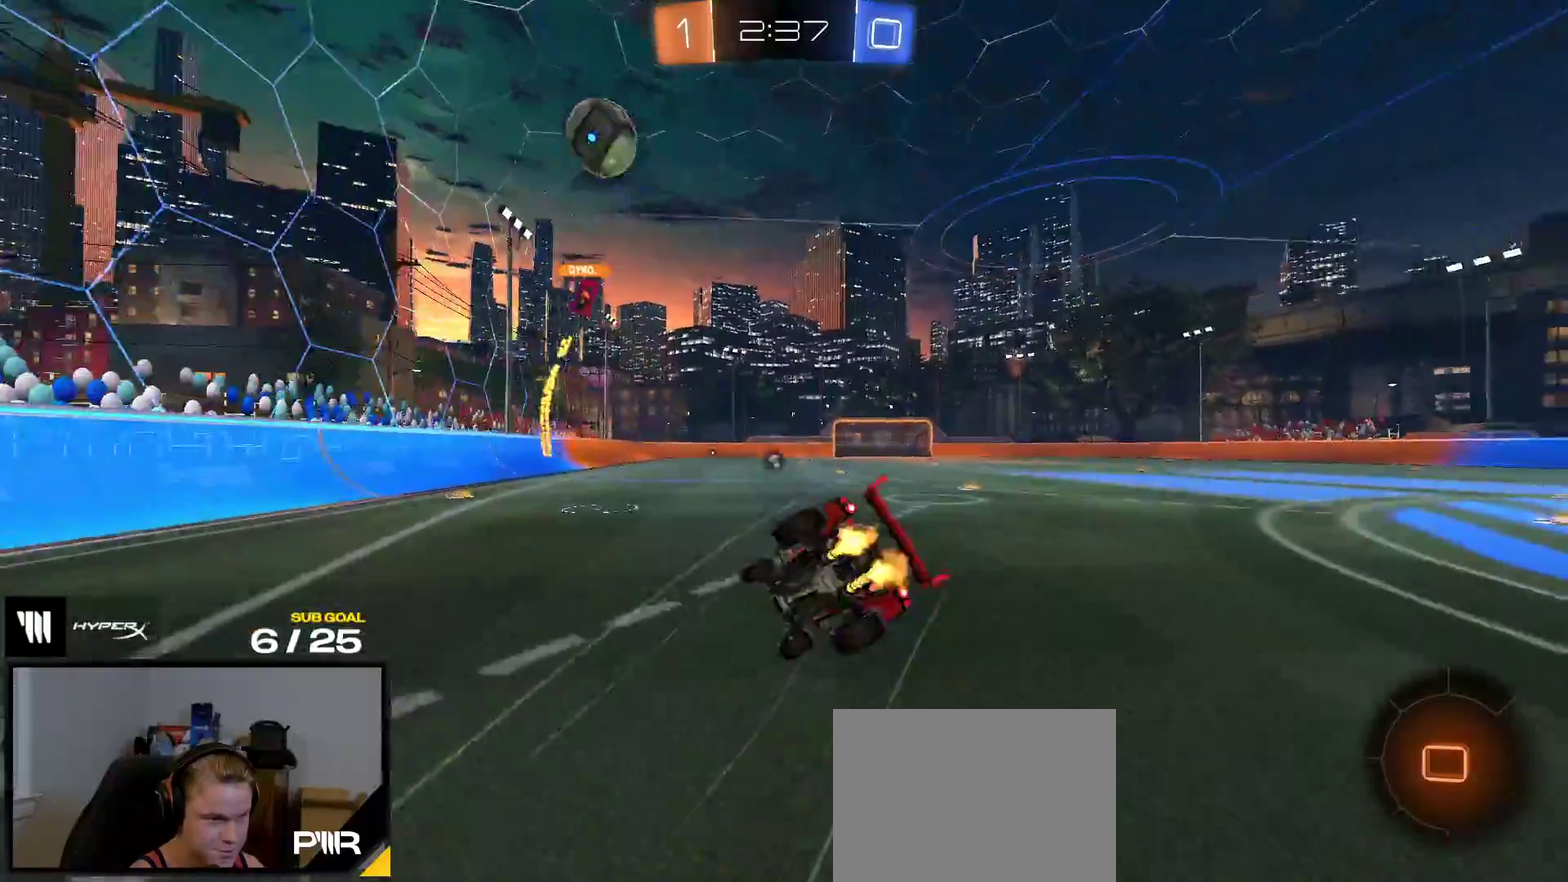
{"buttons": ["R2", "L3"], "right_stick": "center", "events": [[17, "Y", "down"], [133, "Y", "up"]]}
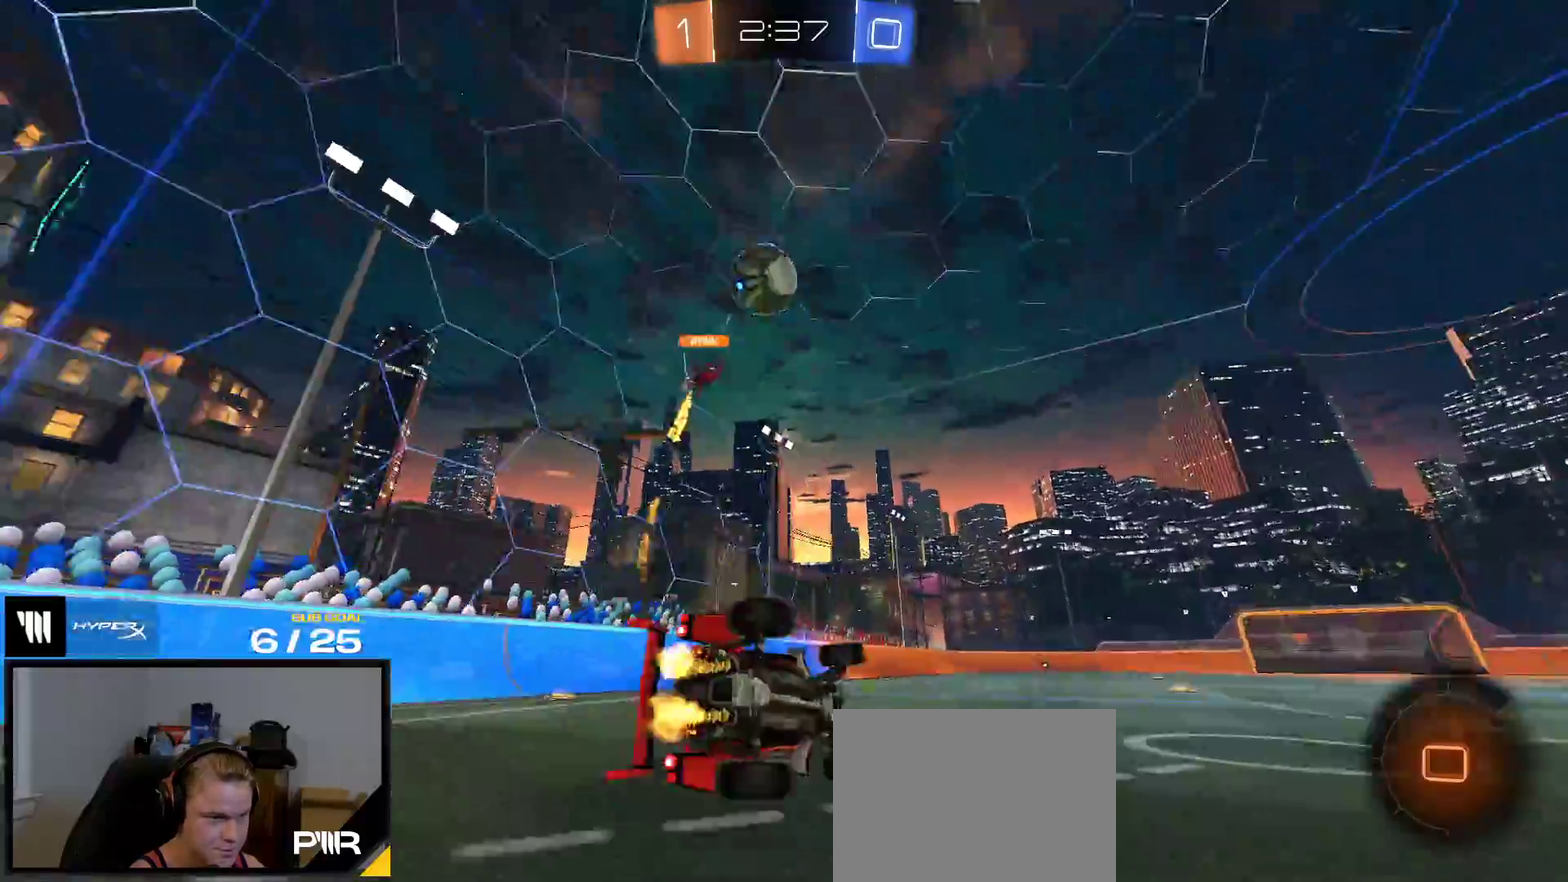
{"buttons": ["R1", "R2"], "right_stick": "center", "events": [[133, "right_stick", "up"], [383, "R1", "down"], [467, "right_stick", "center"]]}